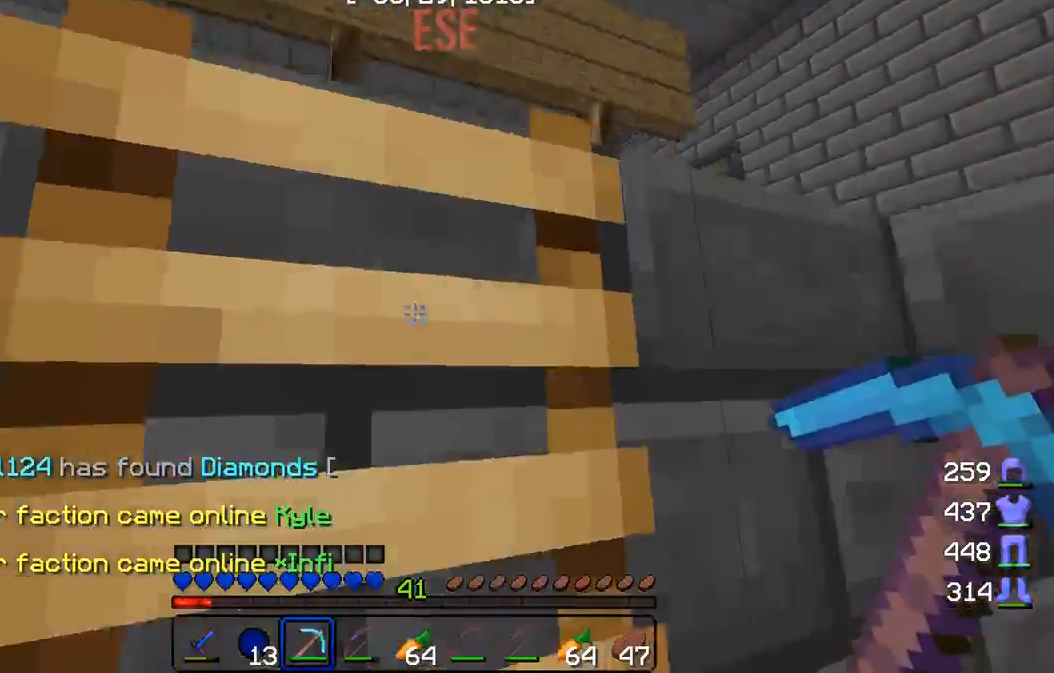
Gameplay with keyboard and mouse; each line is a JSON object with the keys and mouse buttons held at the frame after it. "events" lists presses ("down") and releases ("up") of "a", "d", "s", "w", "mouse_left" and "mouse_right" between this image and that frame as [ms after this image, input, new state], when the widget could be followed in between. "mouse_left", "mouse_right" = the "left", "right" buttons of the "mouse" list. No other keys are recorded. Fast repeated clicks can show as one long hold. Mouse movement is not recorded.
{"keys": ["w"], "mouse": [], "events": [[67, "a", "down"], [300, "a", "up"]]}
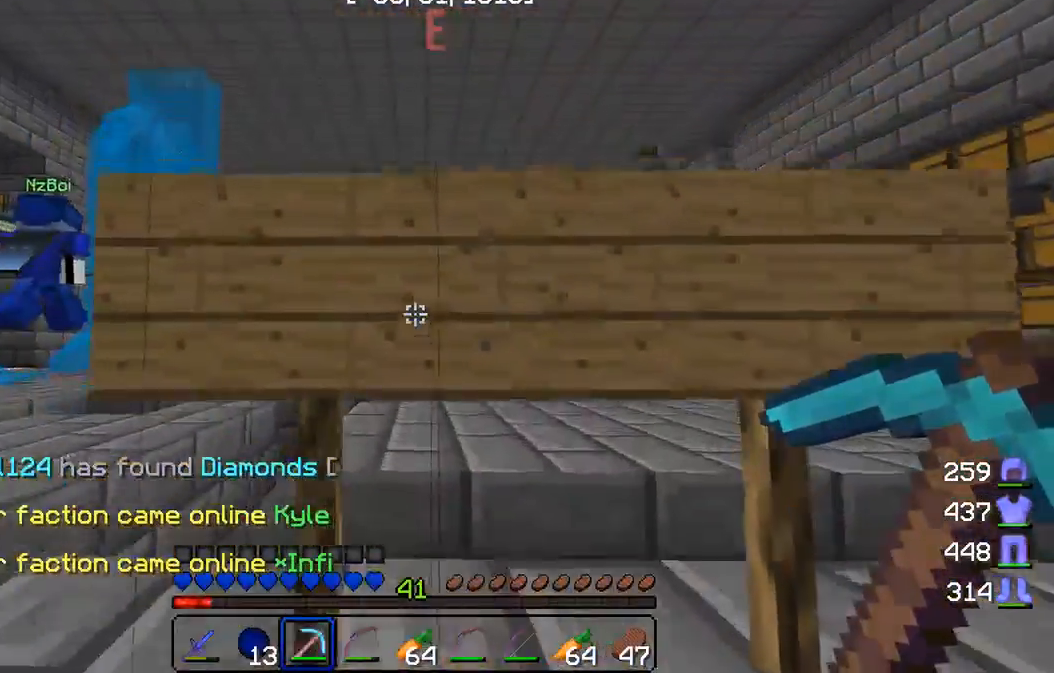
{"keys": ["w"], "mouse": [], "events": []}
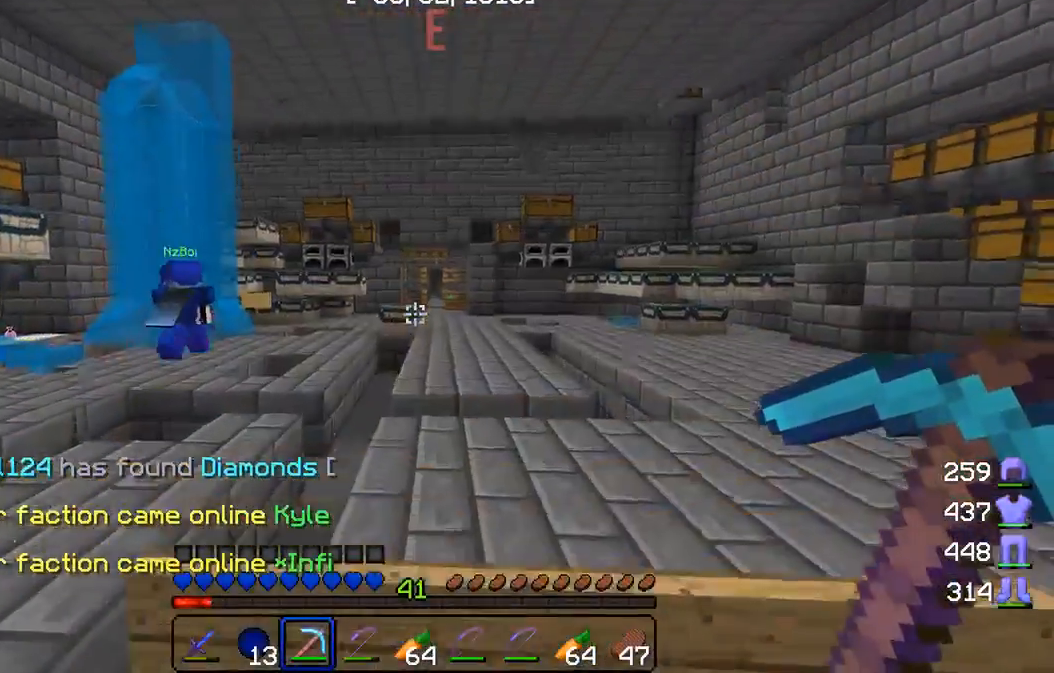
{"keys": ["w"], "mouse": [], "events": [[217, "w", "up"], [367, "w", "down"]]}
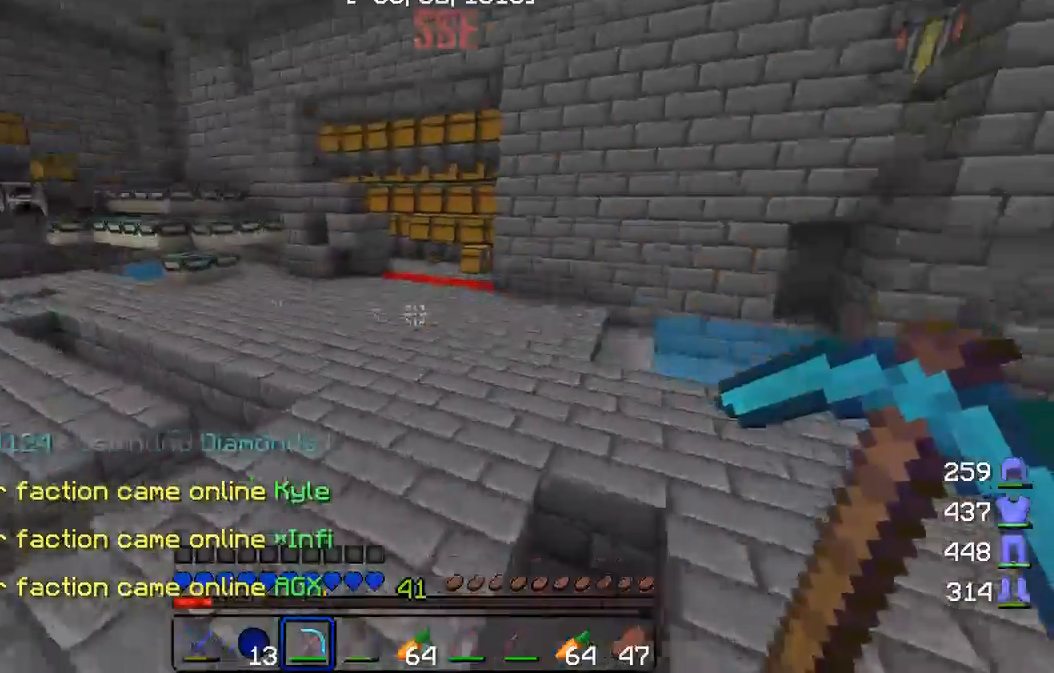
{"keys": ["w"], "mouse": [], "events": []}
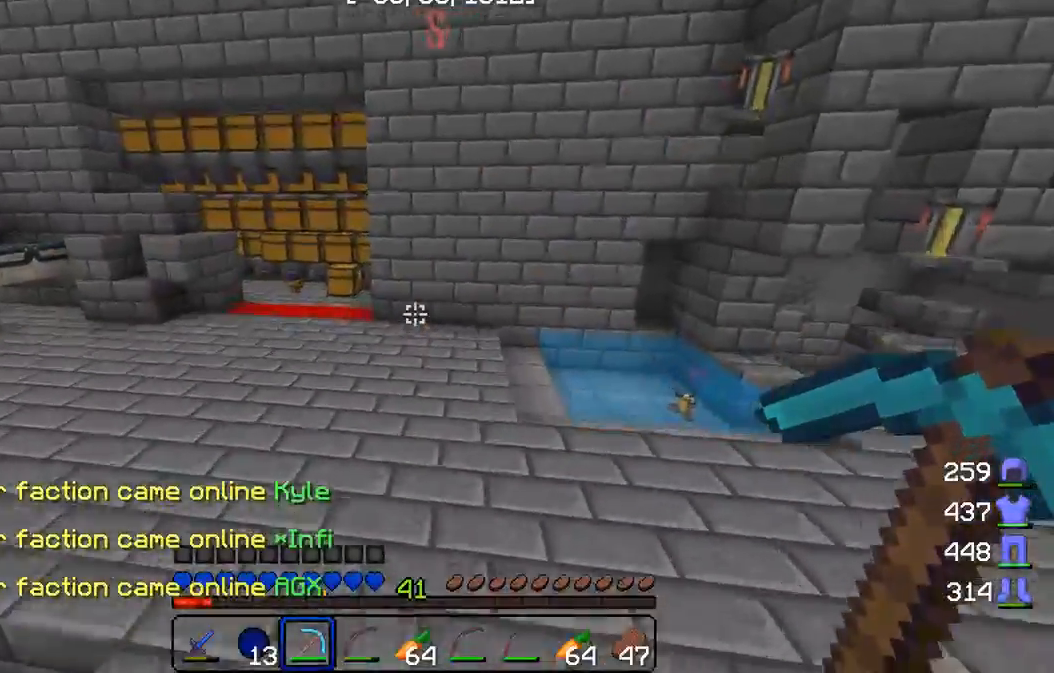
{"keys": ["w"], "mouse": [], "events": []}
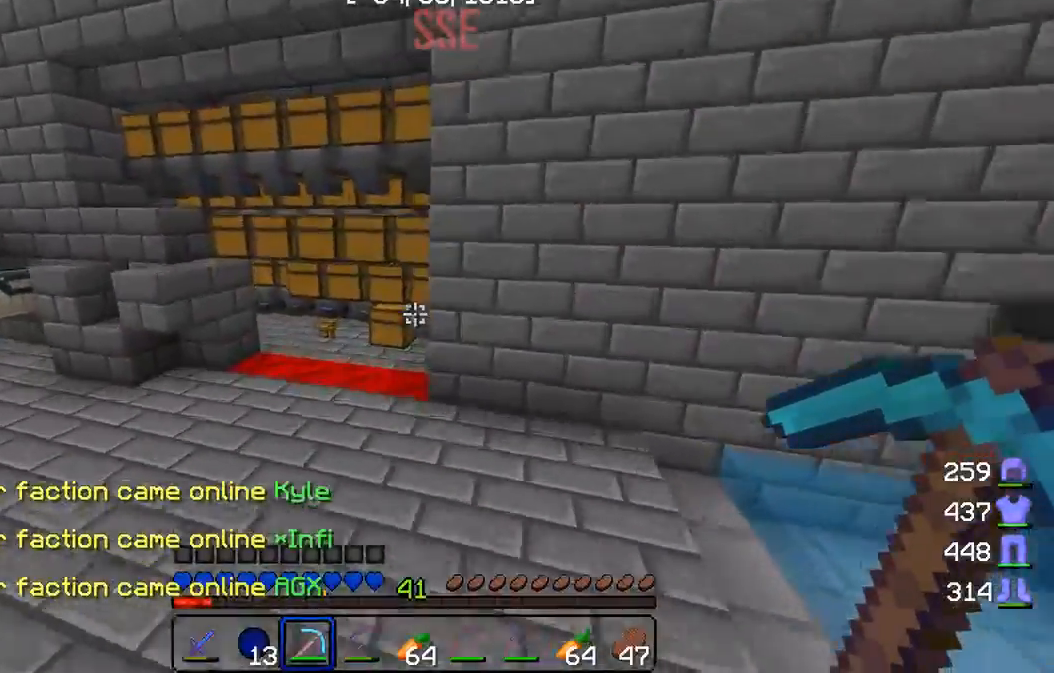
{"keys": ["w"], "mouse": [], "events": []}
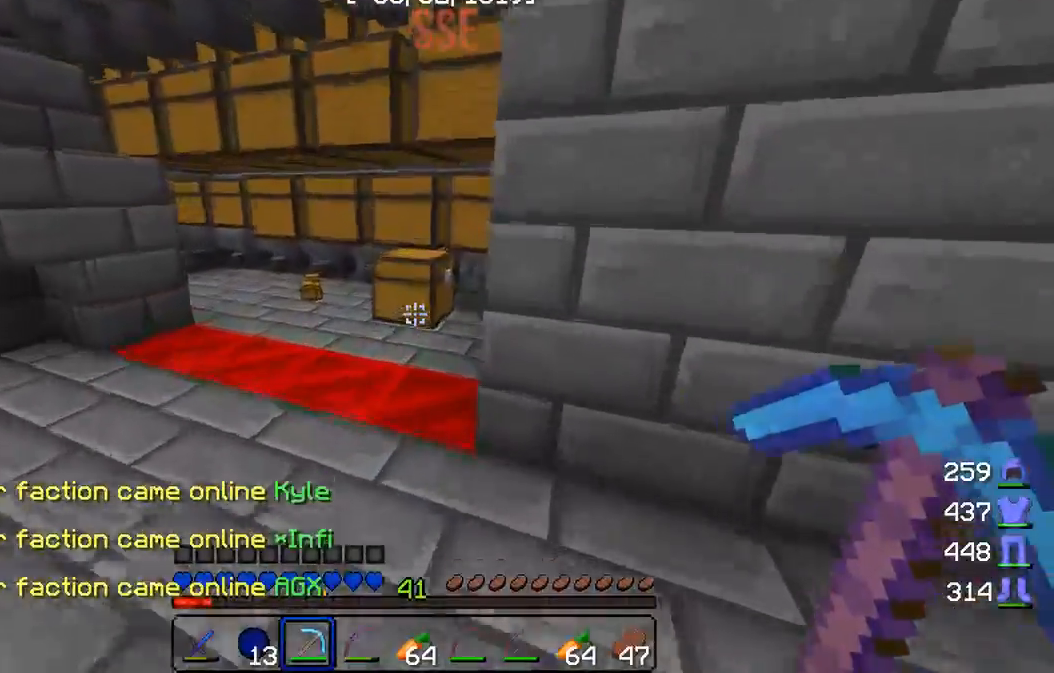
{"keys": [], "mouse": [], "events": [[50, "mouse_right", "down"], [167, "w", "up"], [183, "mouse_right", "up"]]}
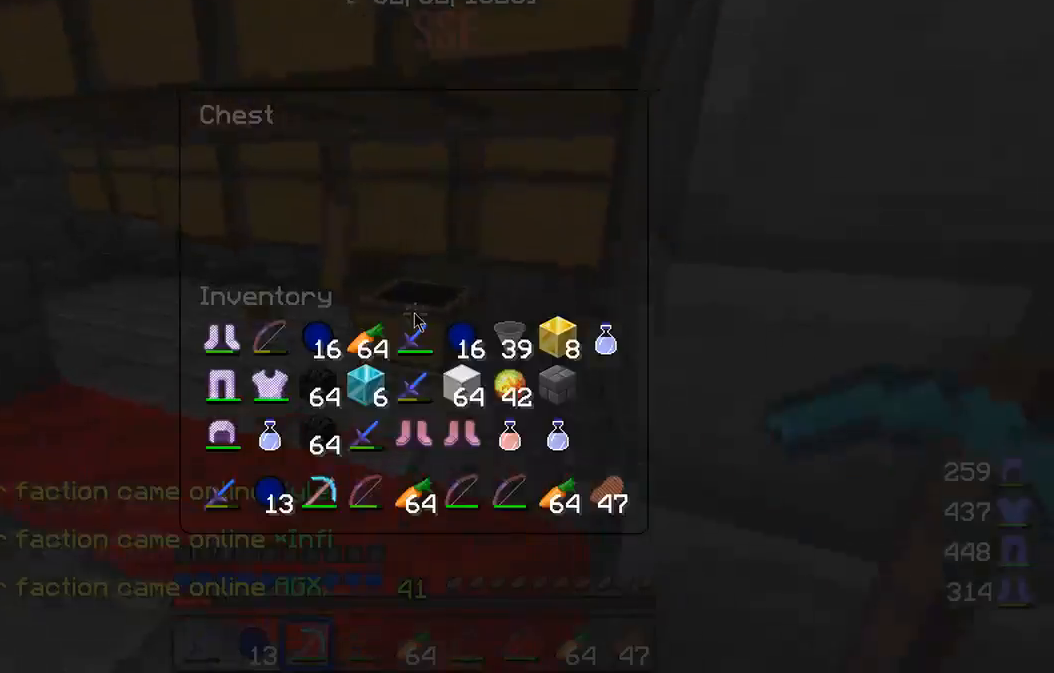
{"keys": ["w"], "mouse": [], "events": [[217, "w", "down"], [250, "d", "down"], [350, "d", "up"]]}
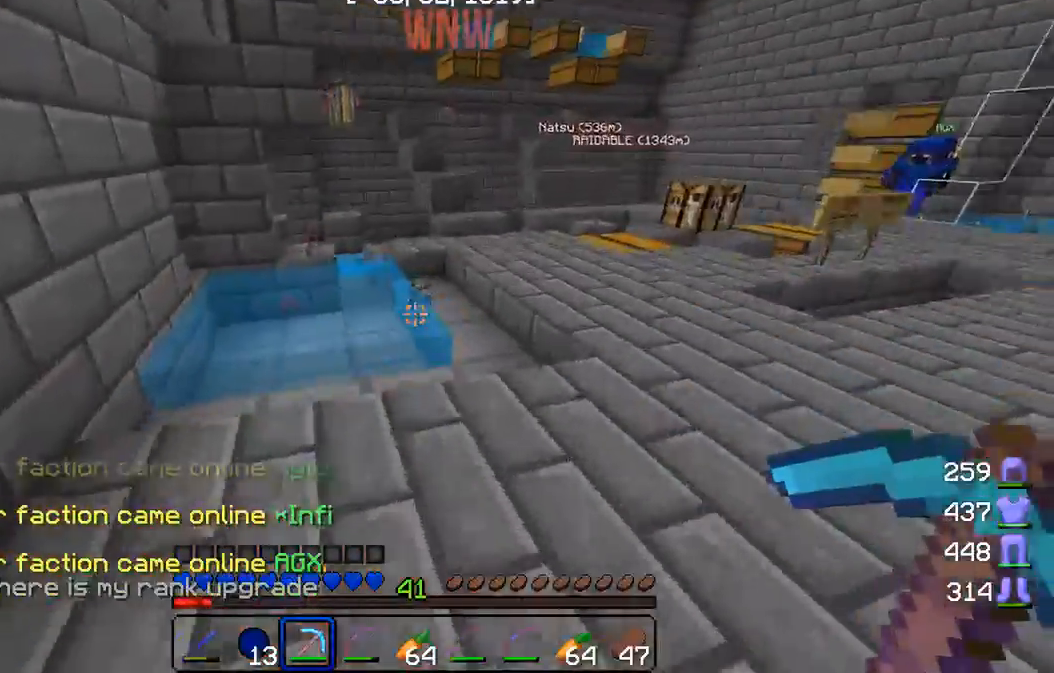
{"keys": ["d", "w"], "mouse": [], "events": [[150, "d", "down"]]}
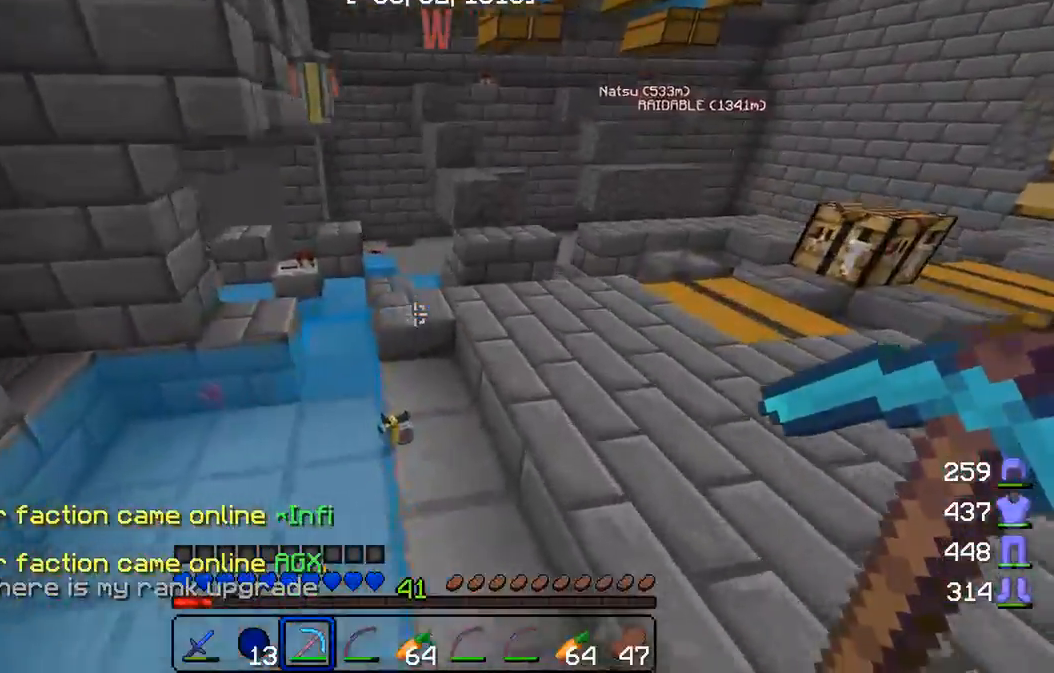
{"keys": ["d"], "mouse": [], "events": [[400, "w", "up"]]}
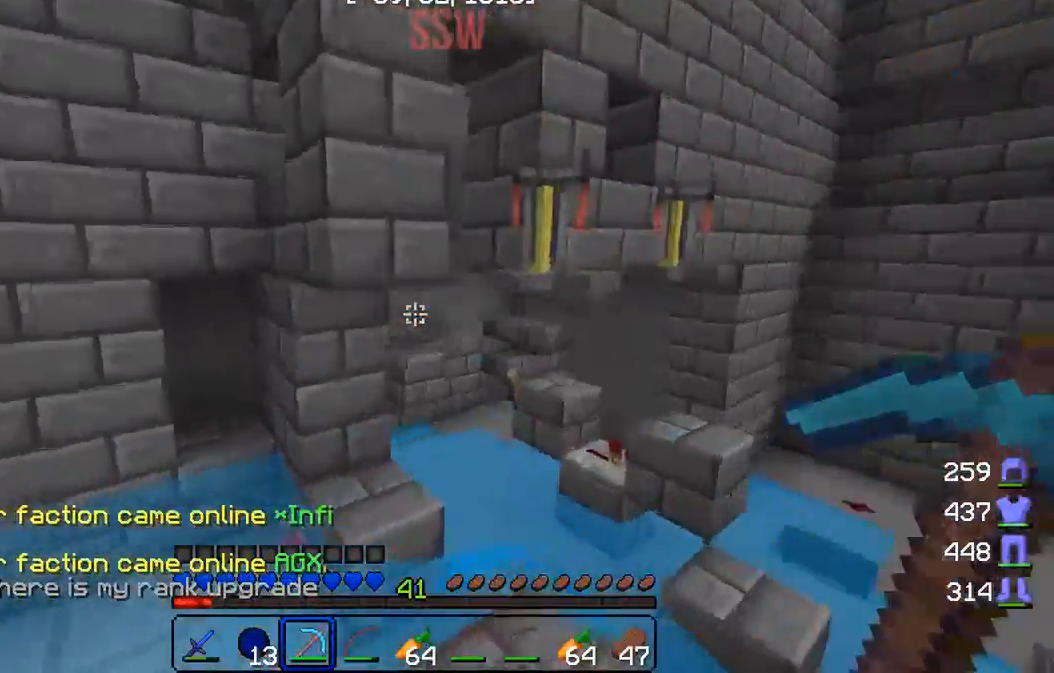
{"keys": [], "mouse": [], "events": [[50, "d", "up"], [100, "d", "down"], [217, "d", "up"]]}
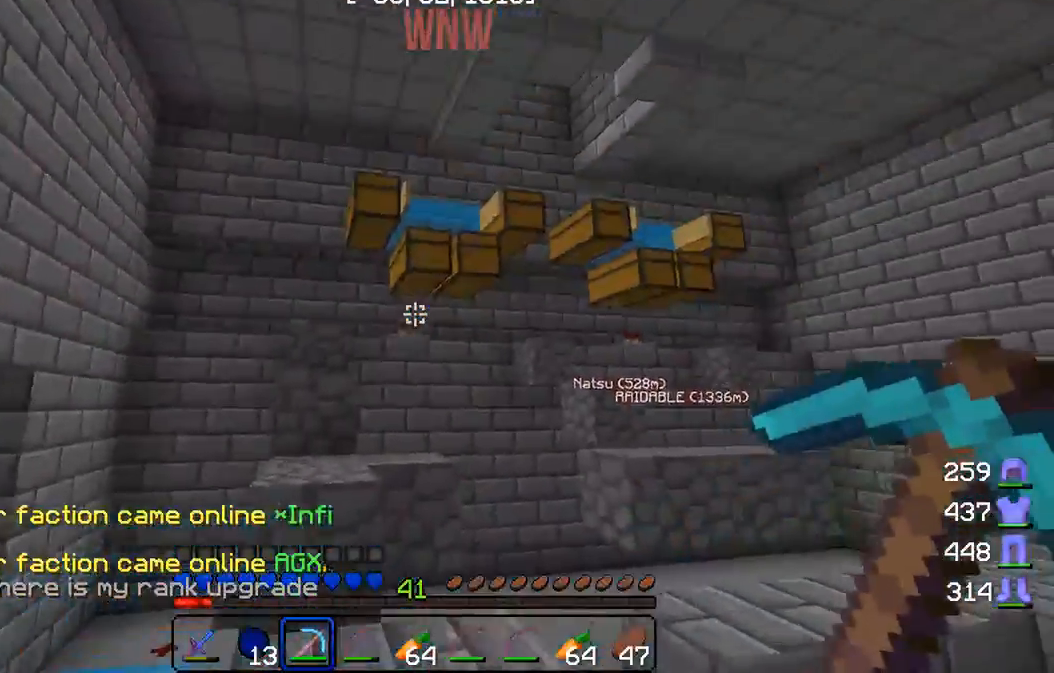
{"keys": ["w"], "mouse": [], "events": [[33, "s", "down"], [83, "d", "down"], [117, "s", "up"], [300, "w", "down"], [317, "w", "up"], [333, "w", "down"], [500, "d", "up"]]}
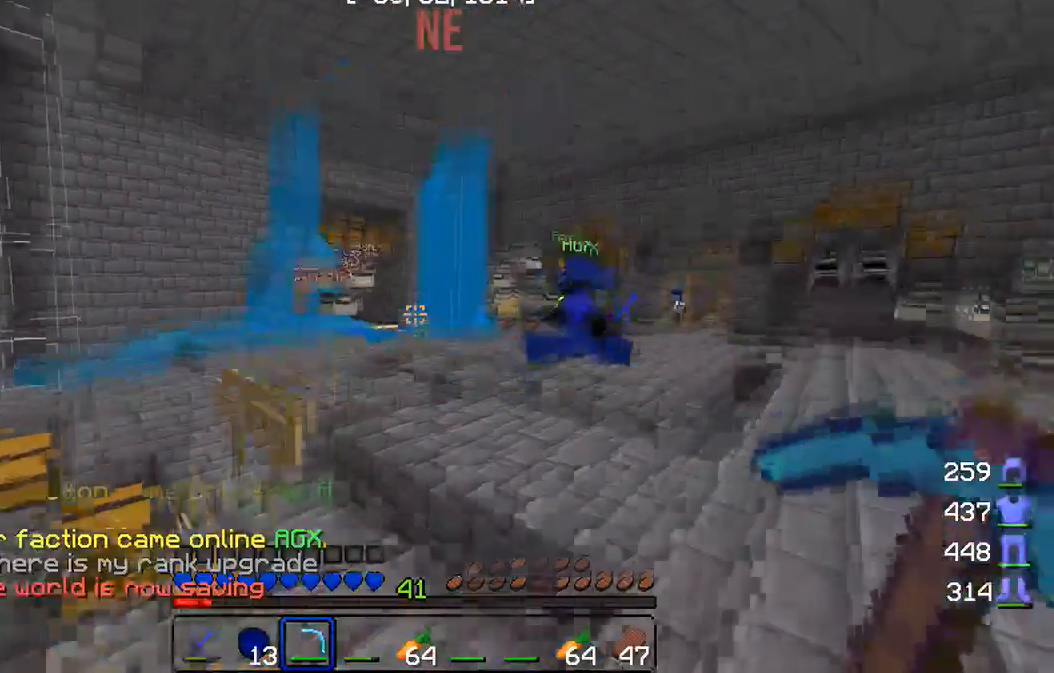
{"keys": ["w"], "mouse": [], "events": []}
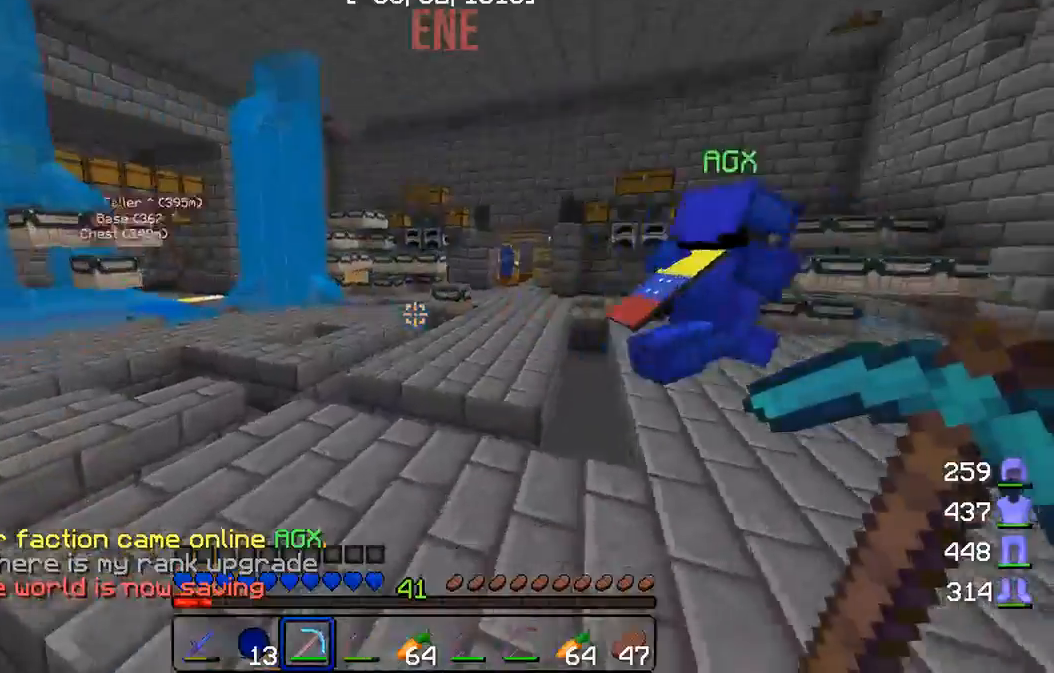
{"keys": ["w"], "mouse": [], "events": []}
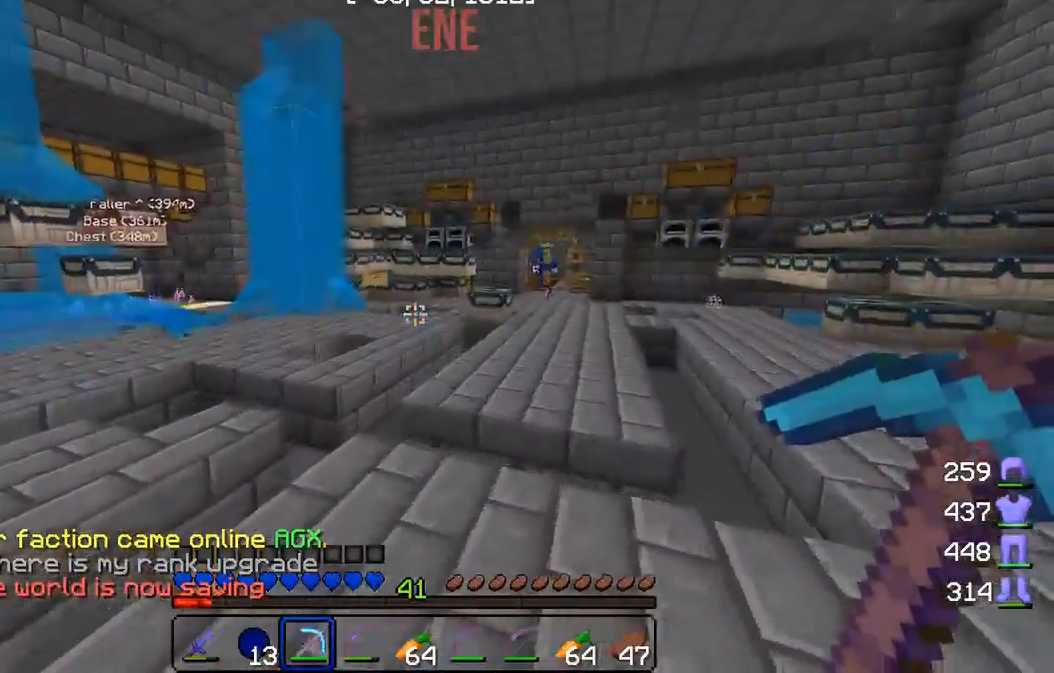
{"keys": ["a", "w"], "mouse": [], "events": [[350, "a", "down"]]}
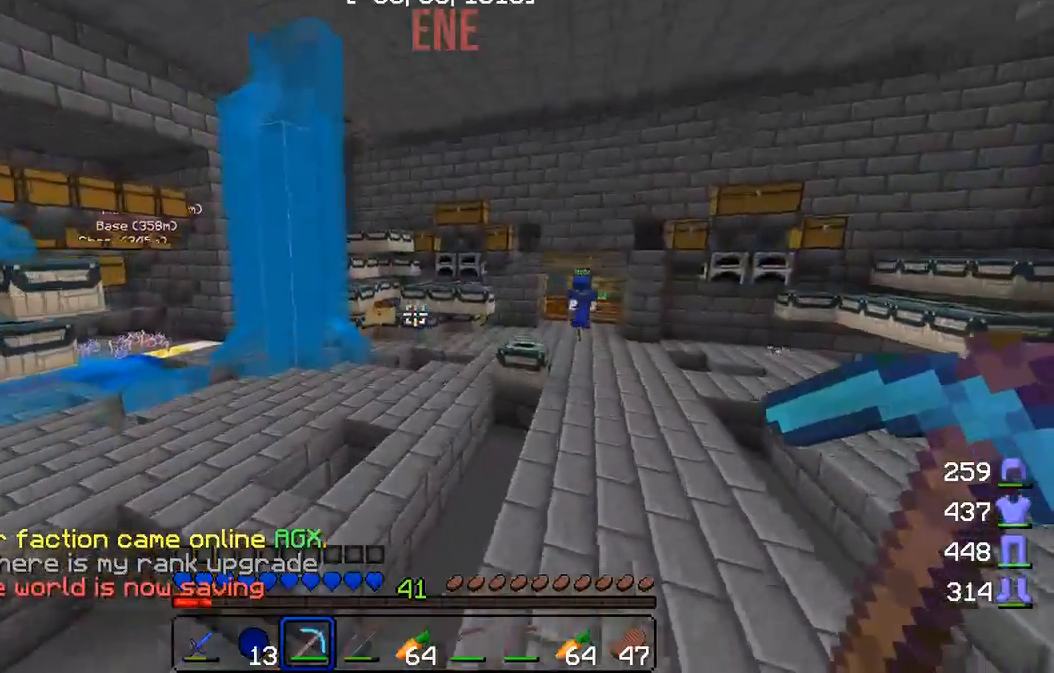
{"keys": ["w"], "mouse": [], "events": [[67, "a", "up"]]}
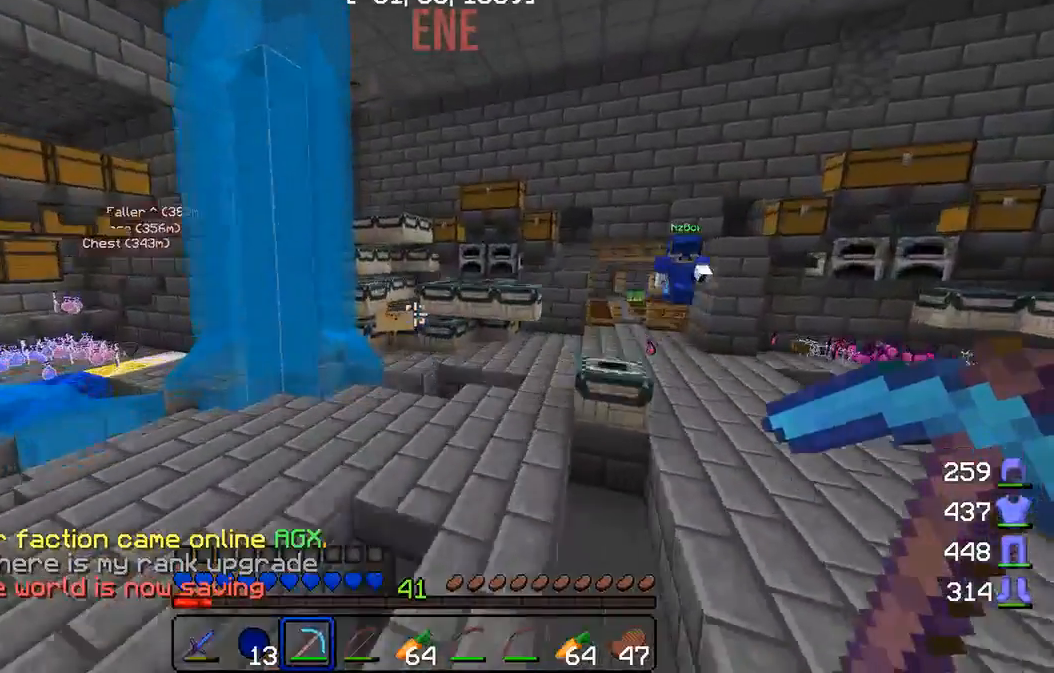
{"keys": ["w"], "mouse": [], "events": [[200, "d", "down"], [283, "d", "up"], [300, "d", "down"], [400, "d", "up"]]}
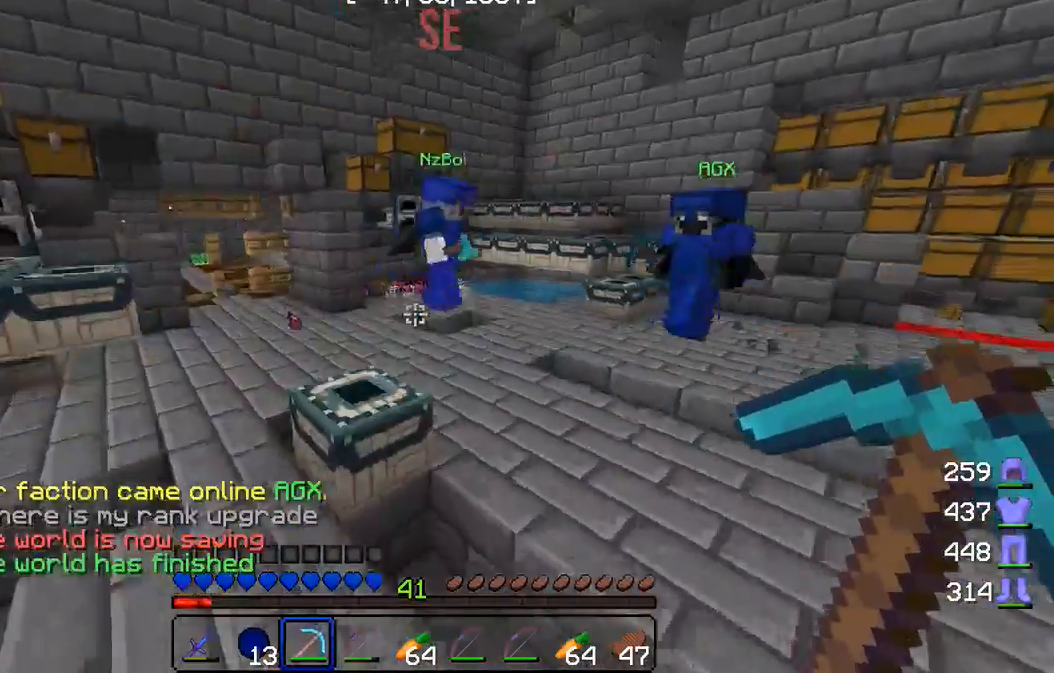
{"keys": ["w"], "mouse": [], "events": []}
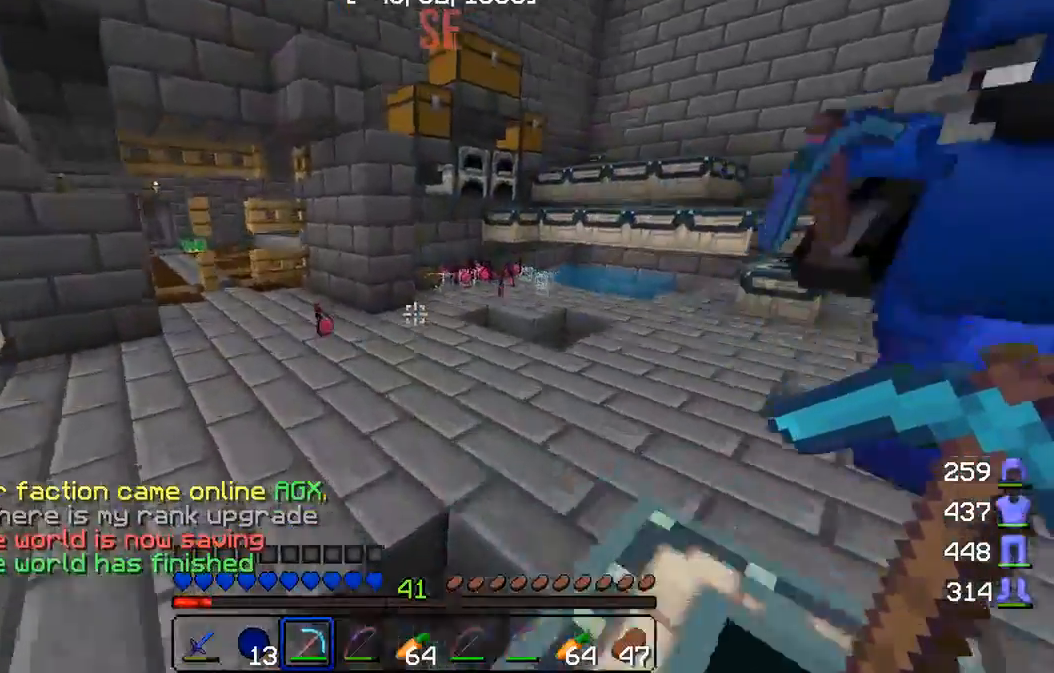
{"keys": ["d", "w"], "mouse": [], "events": [[250, "d", "down"]]}
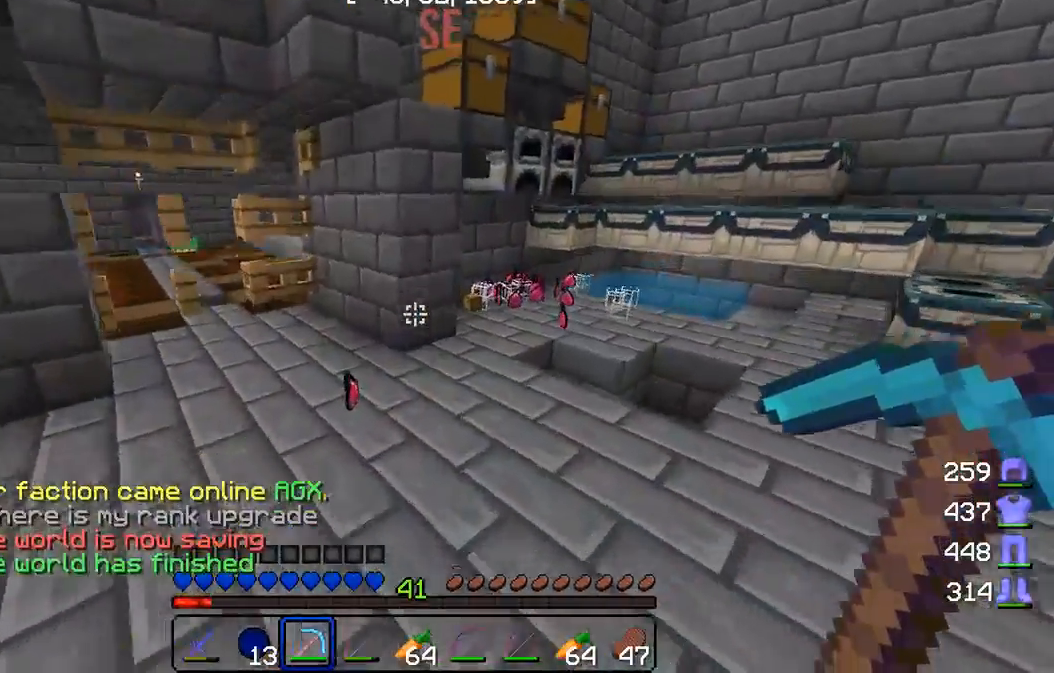
{"keys": ["w"], "mouse": [], "events": [[300, "d", "up"]]}
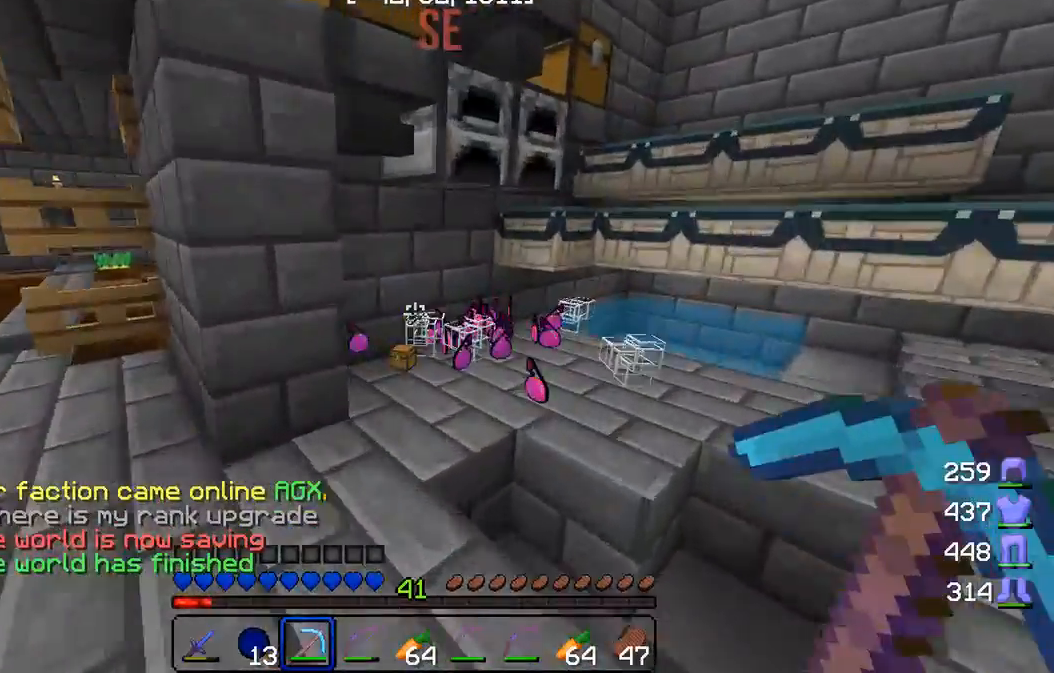
{"keys": [], "mouse": ["right"], "events": [[117, "d", "down"], [233, "w", "up"], [267, "d", "up"], [433, "mouse_right", "down"]]}
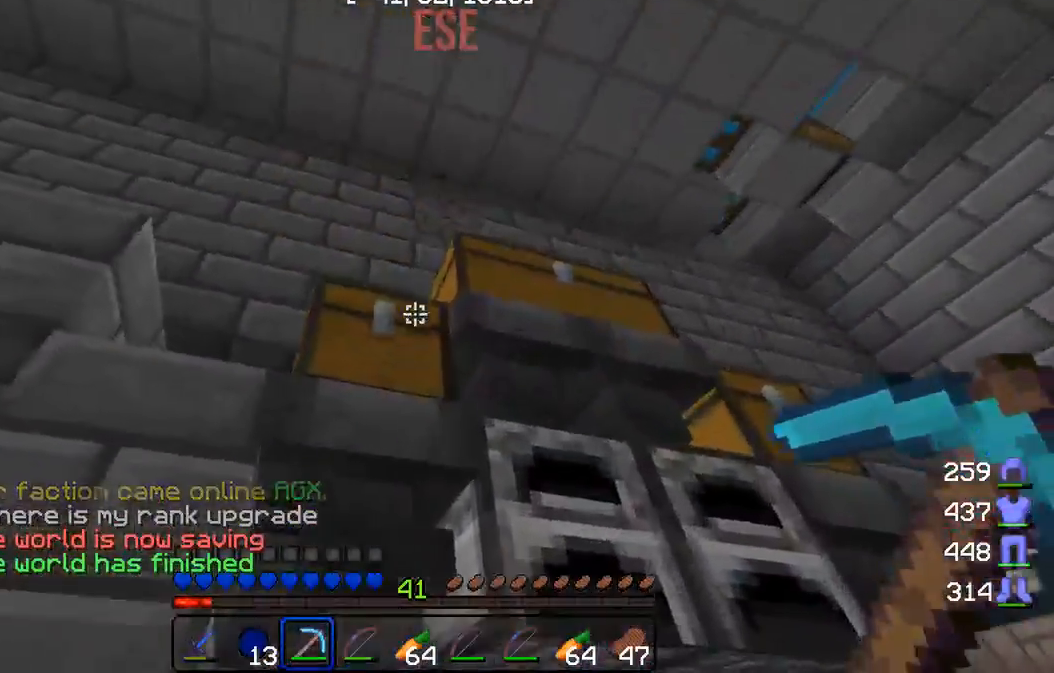
{"keys": [], "mouse": ["right"], "events": [[83, "mouse_right", "up"], [400, "mouse_right", "down"]]}
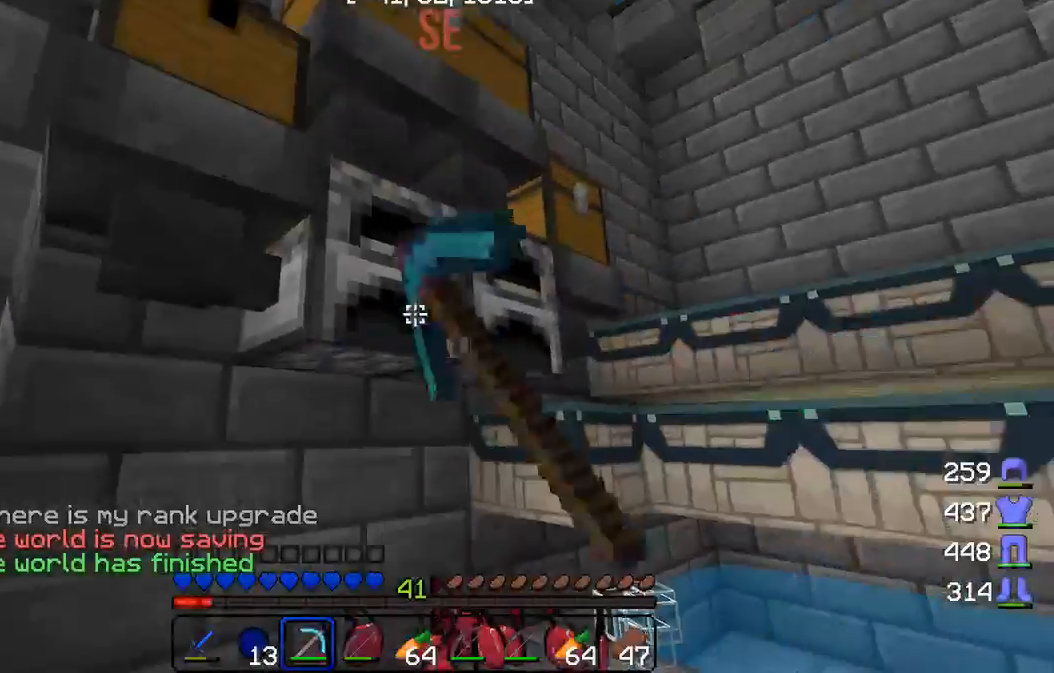
{"keys": [], "mouse": [], "events": [[50, "mouse_right", "up"]]}
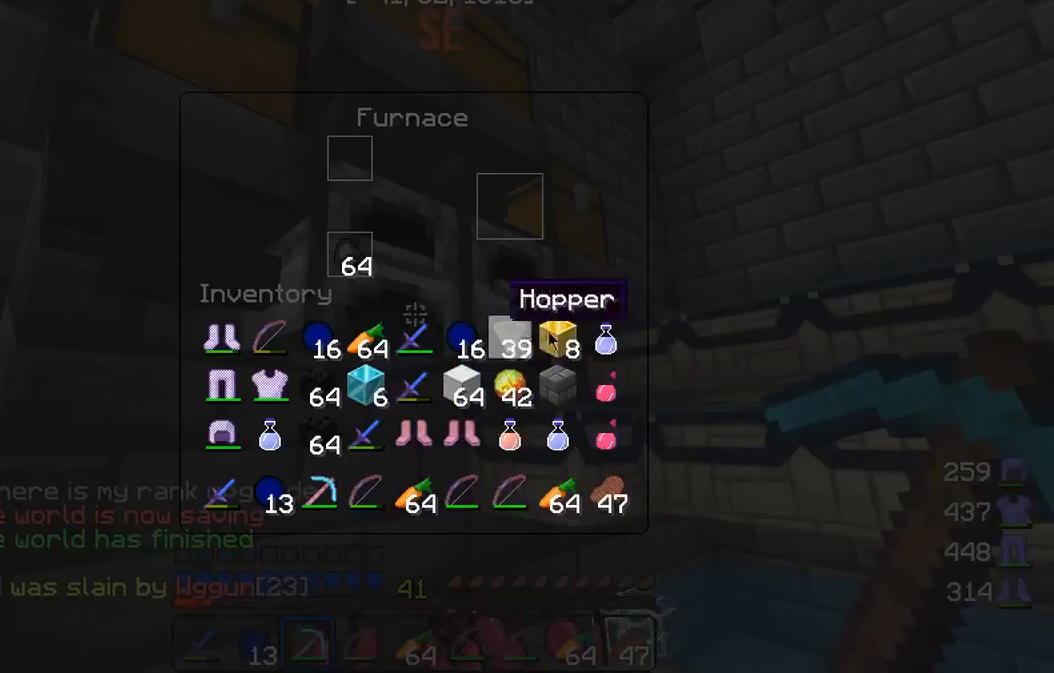
{"keys": [], "mouse": ["left"], "events": [[350, "mouse_left", "down"]]}
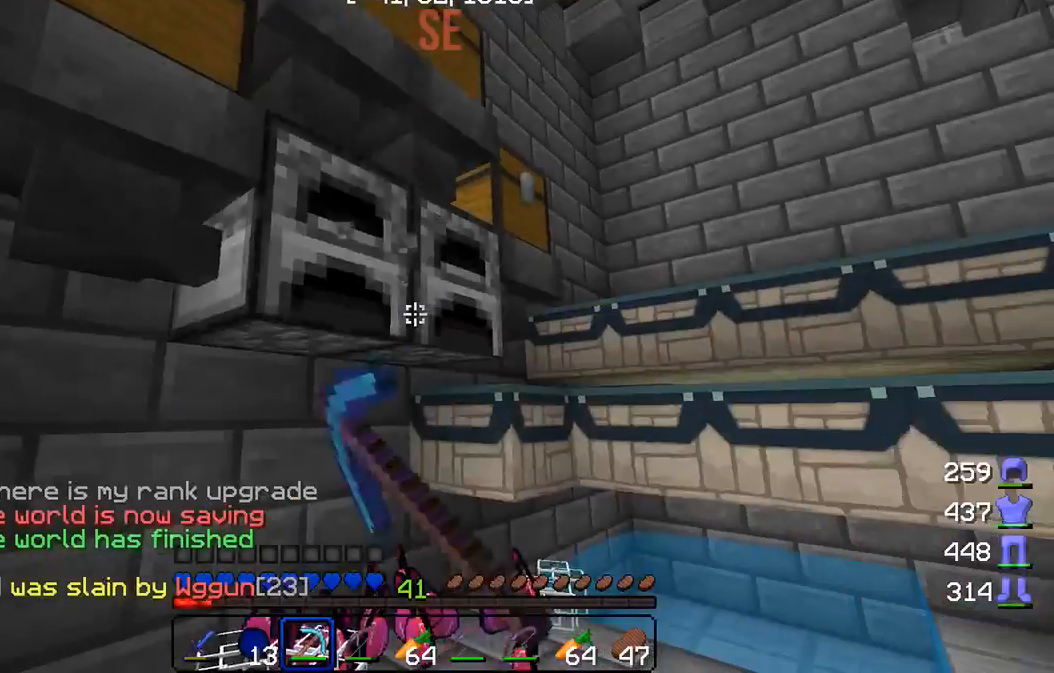
{"keys": [], "mouse": ["left"], "events": []}
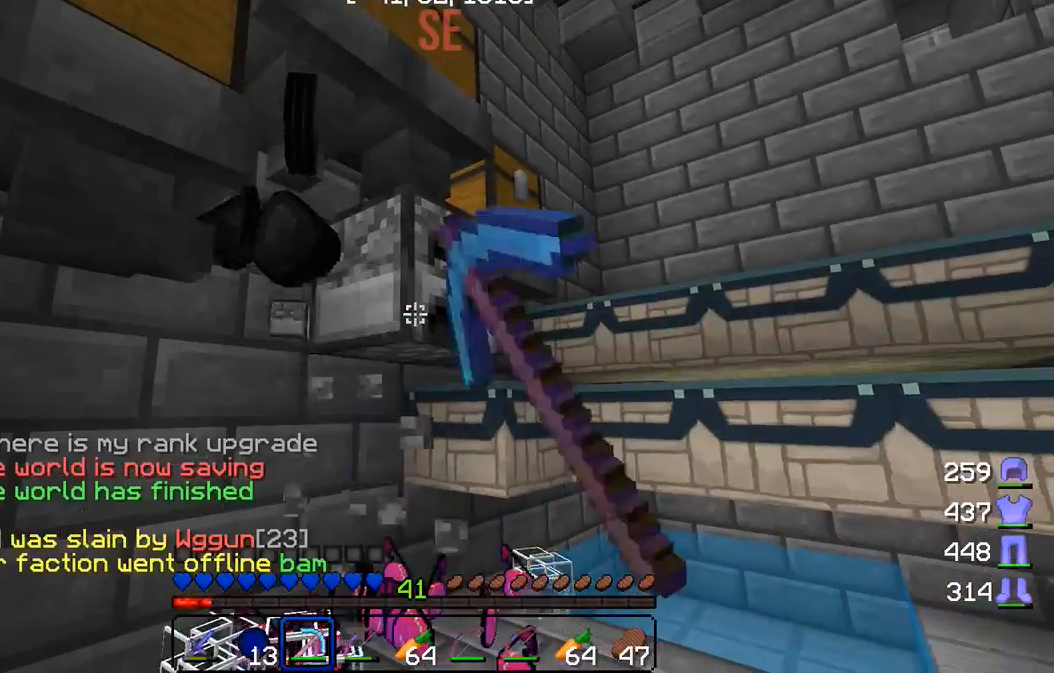
{"keys": ["a", "w"], "mouse": [], "events": [[233, "a", "down"], [233, "mouse_left", "up"], [383, "w", "down"]]}
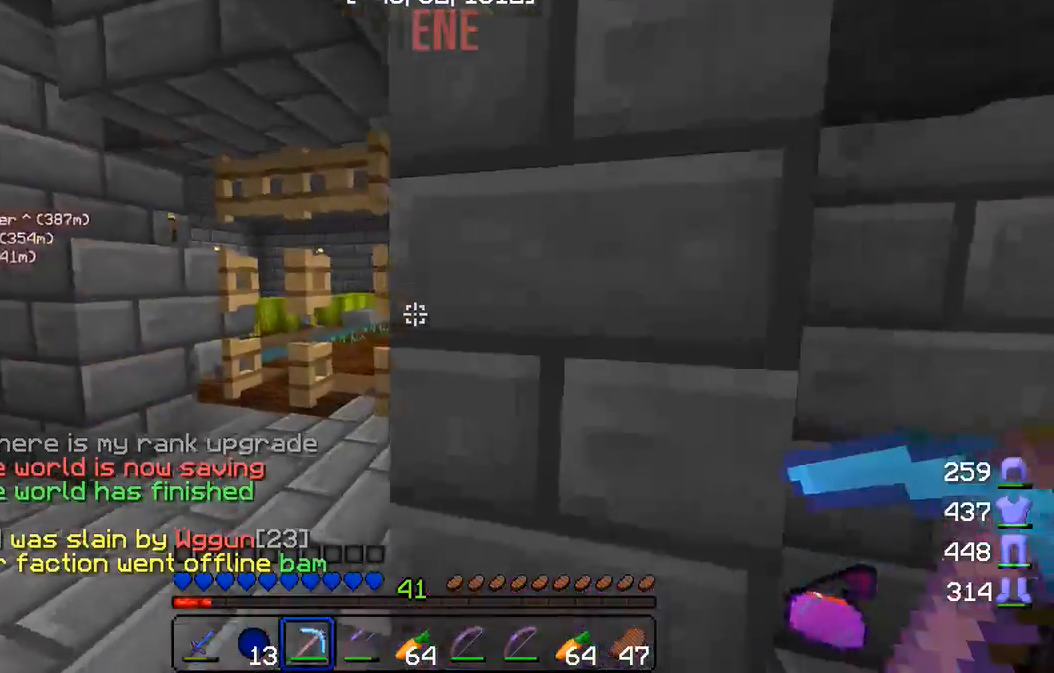
{"keys": ["w"], "mouse": [], "events": [[233, "a", "up"]]}
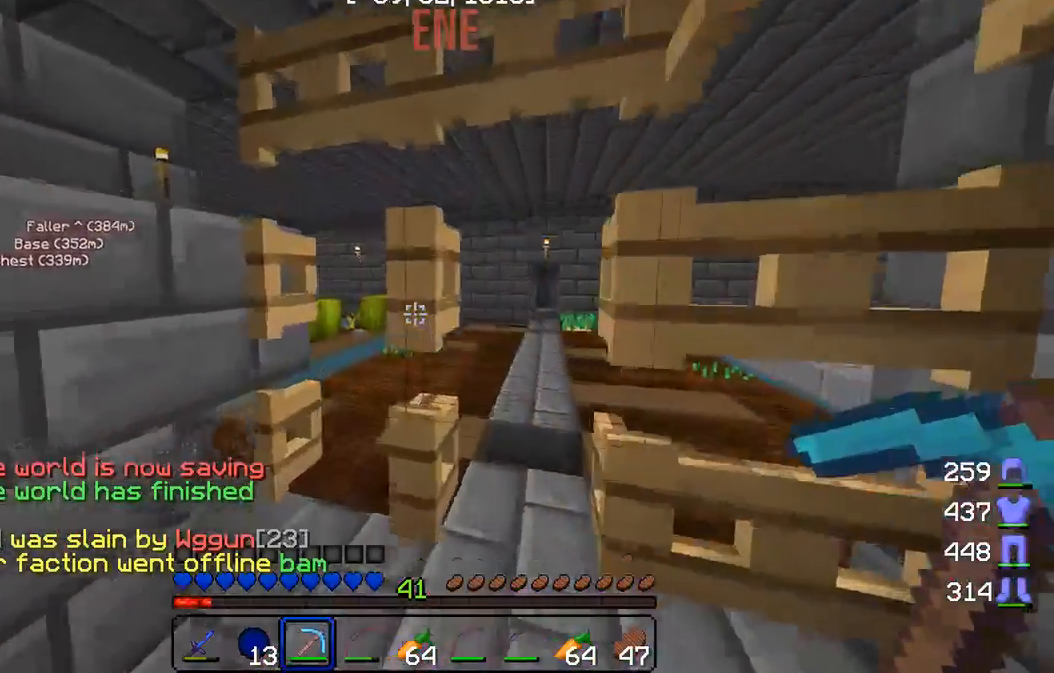
{"keys": ["d"], "mouse": [], "events": [[250, "d", "down"], [383, "w", "up"]]}
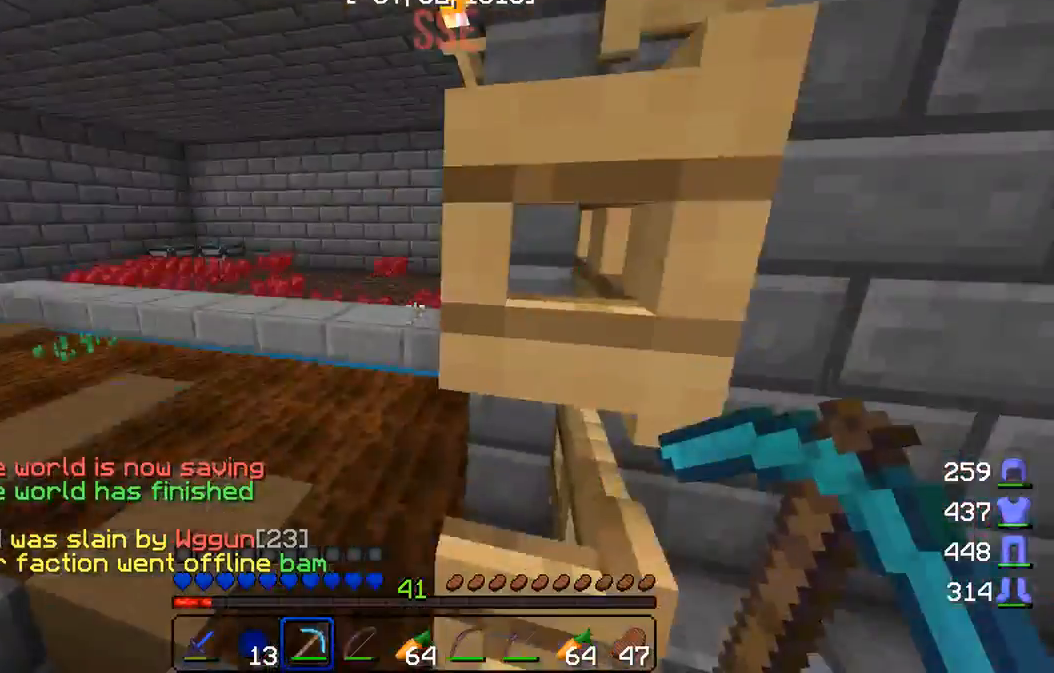
{"keys": ["d", "w"], "mouse": [], "events": [[33, "w", "down"], [167, "d", "up"], [383, "d", "down"]]}